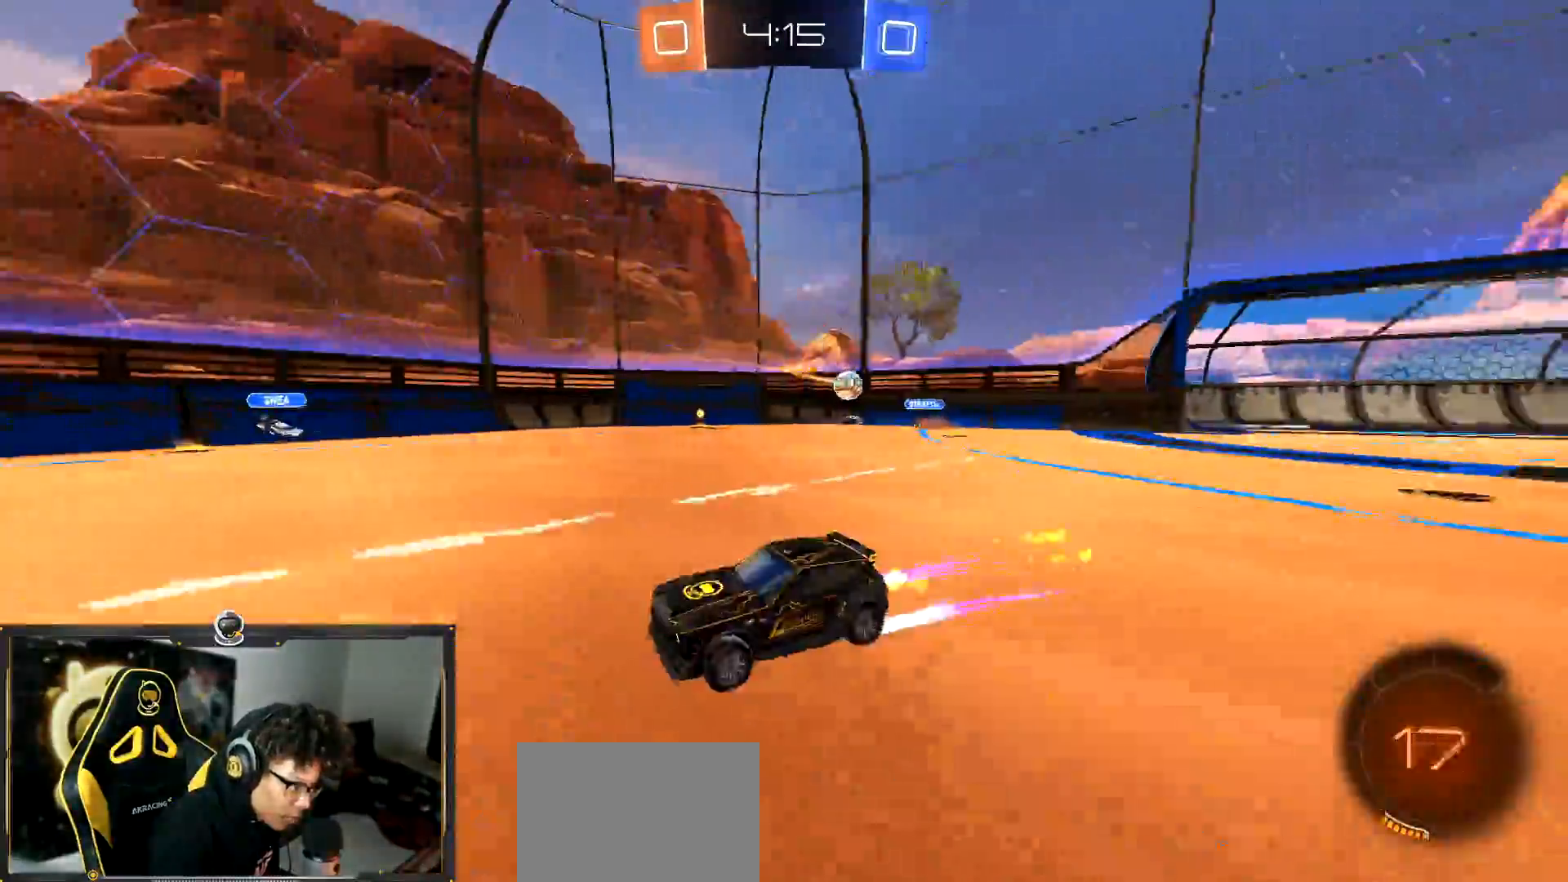
Gameplay with a controller (PlayStation layout); each line is a JSON object with the inputs held at the frame after it. "events" lists button and stick changes between this image and that frame as [ms after this image, input, new state], when the widget could be followed in between. Not read: R3 right_stick.
{"buttons": ["R1", "R2"], "left_stick": "right", "events": [[217, "left_stick", "down-right"], [317, "left_stick", "right"]]}
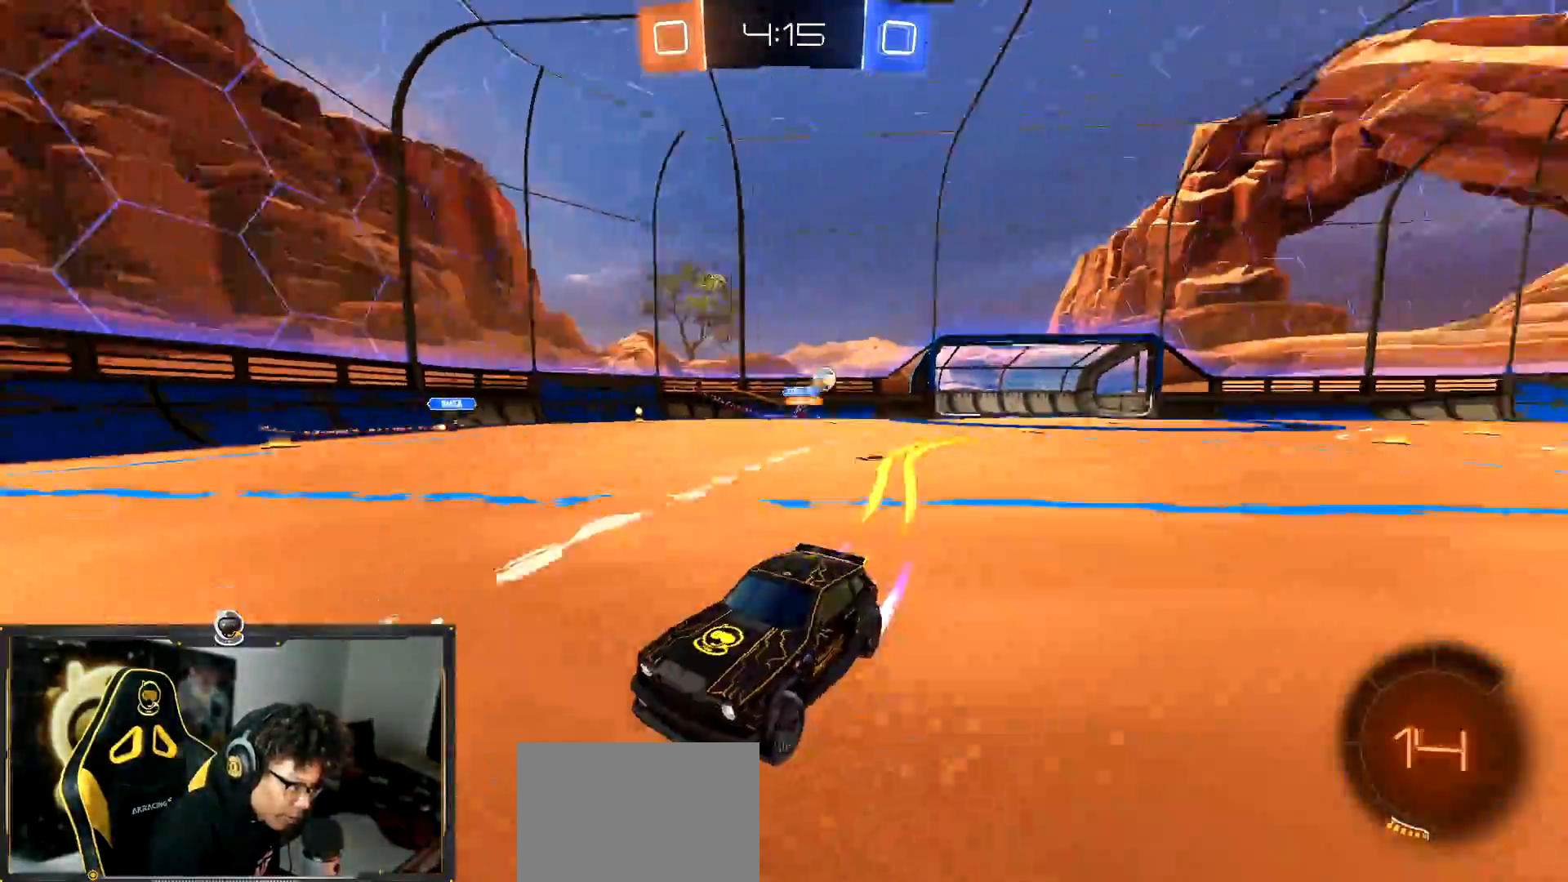
{"buttons": ["L1", "R2"], "left_stick": "left", "events": [[67, "R1", "up"], [200, "TRIANGLE", "down"], [301, "TRIANGLE", "up"], [301, "left_stick", "center"], [417, "left_stick", "left"], [451, "L1", "down"], [451, "TRIANGLE", "down"], [501, "TRIANGLE", "up"]]}
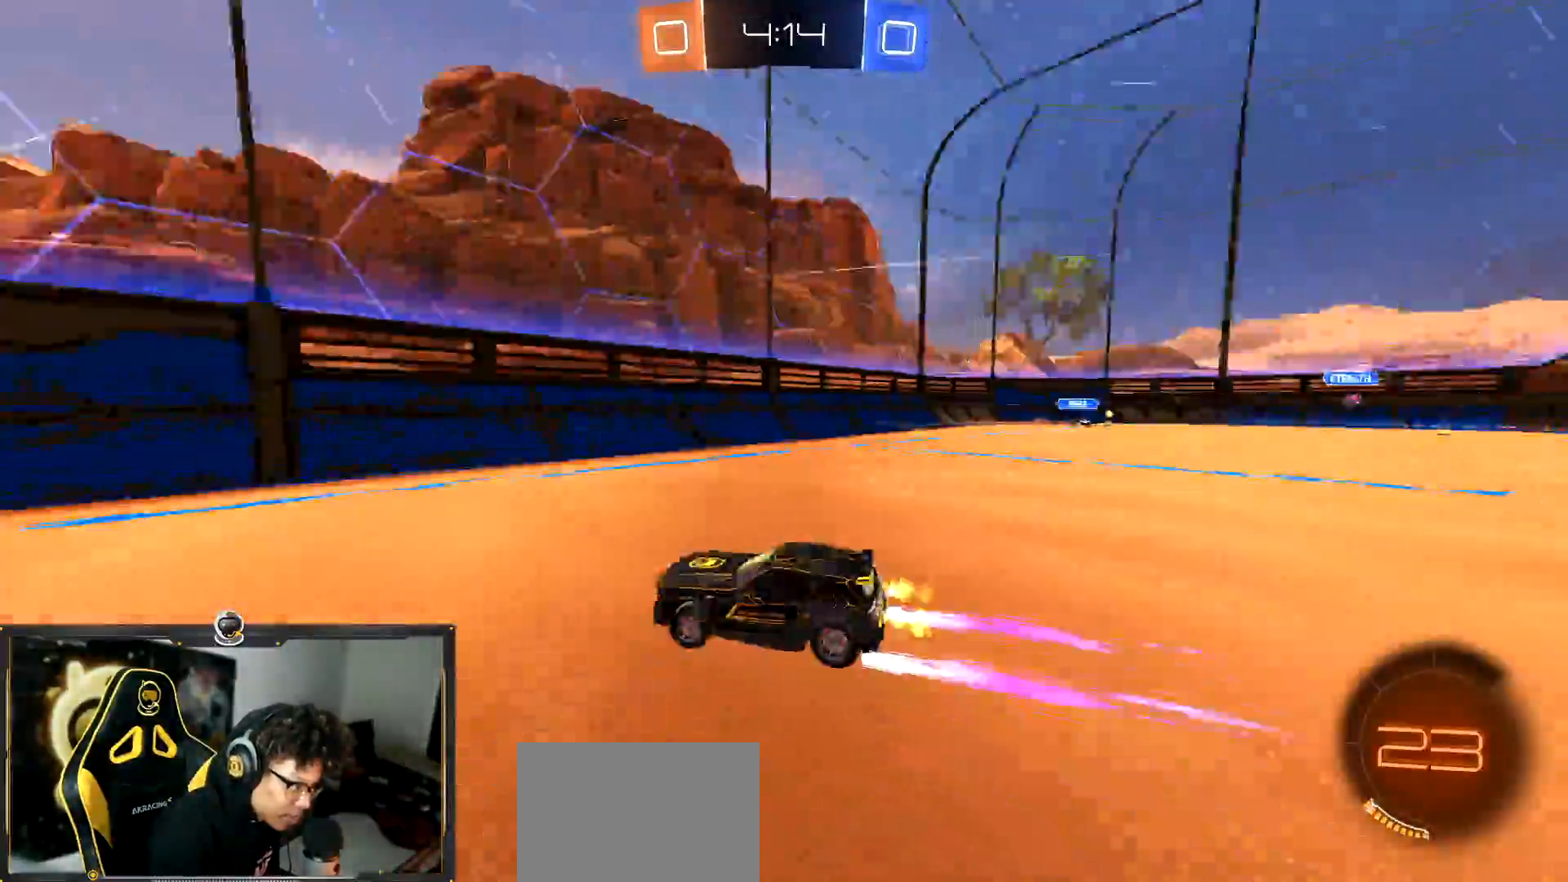
{"buttons": ["R1", "R2"], "left_stick": "left", "events": [[117, "L1", "up"], [200, "R1", "down"], [283, "TRIANGLE", "down"], [383, "TRIANGLE", "up"]]}
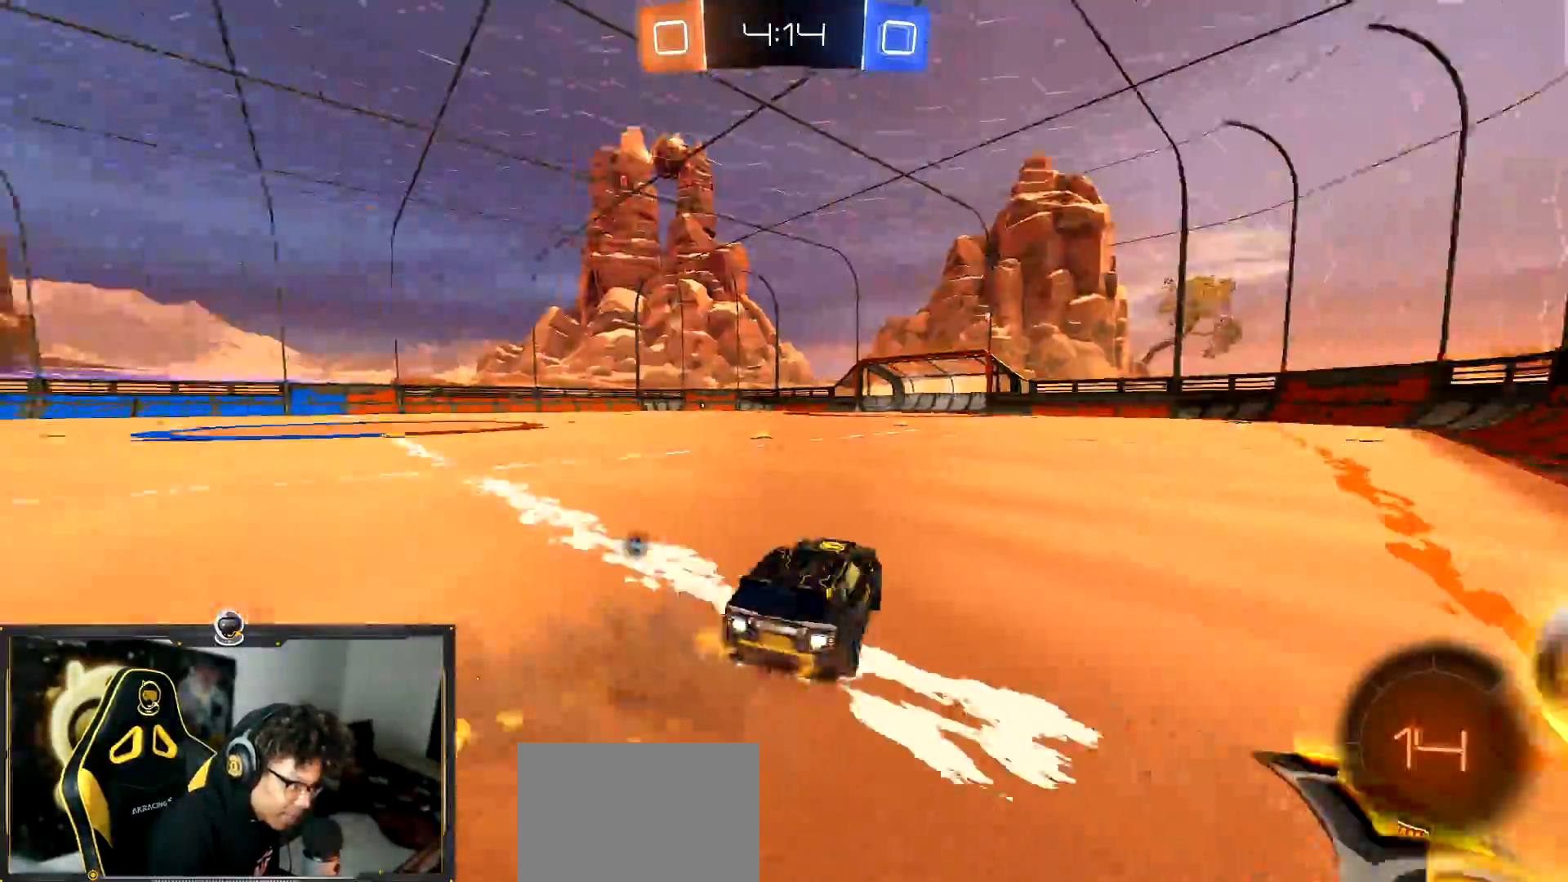
{"buttons": ["R1", "R2"], "left_stick": "left", "events": []}
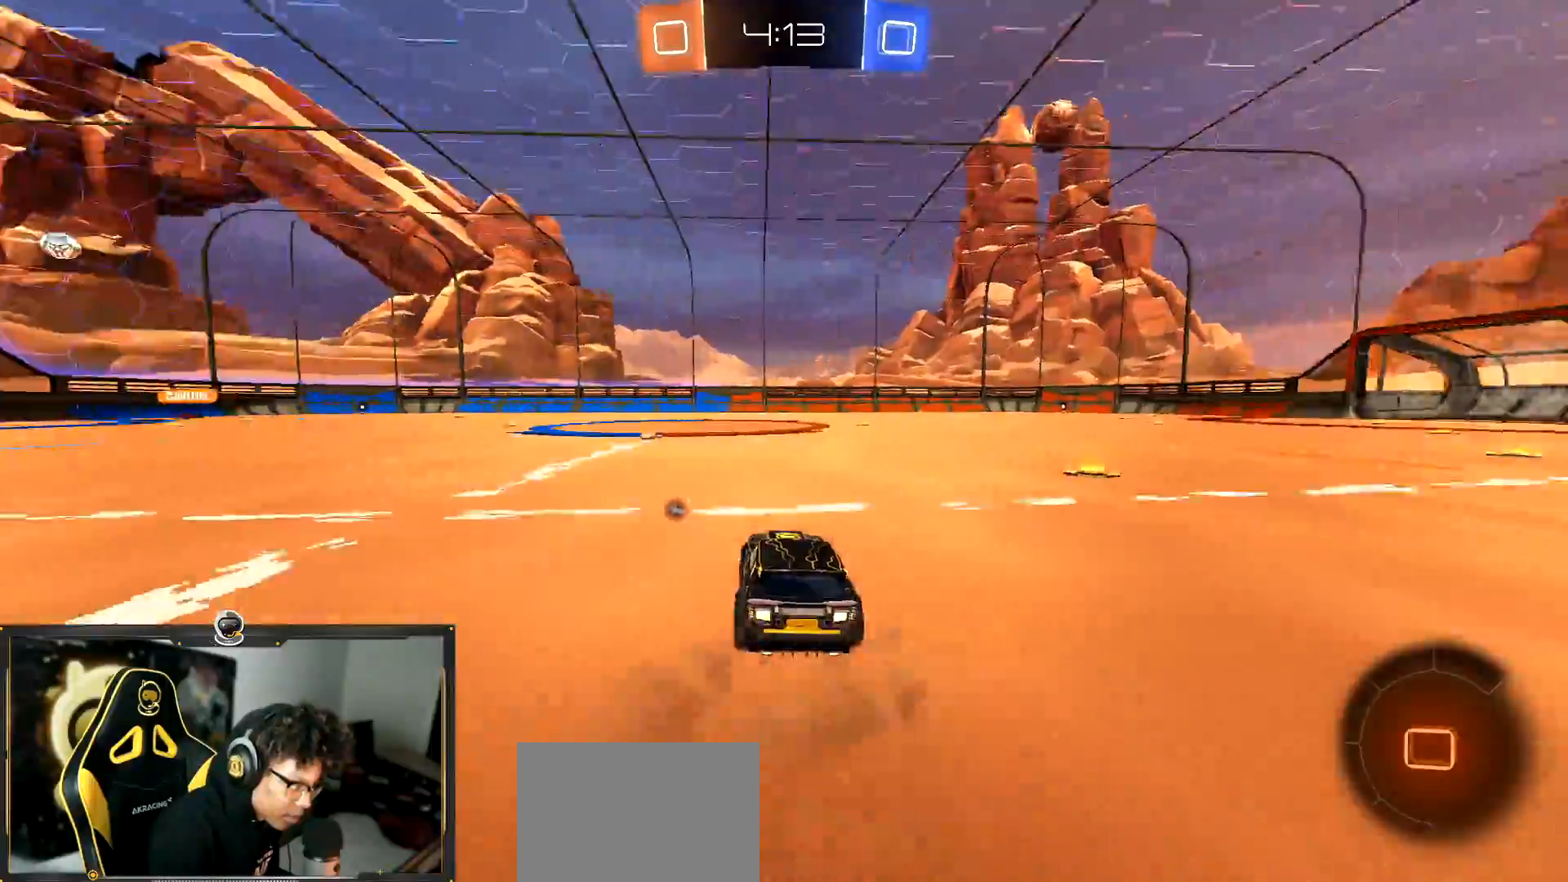
{"buttons": ["R2"], "left_stick": "down-left", "events": [[33, "CROSS", "down"], [33, "R1", "up"], [33, "left_stick", "down-right"], [117, "CROSS", "up"], [150, "left_stick", "up-left"], [167, "CROSS", "down"], [200, "CROSS", "up"], [200, "TRIANGLE", "down"], [250, "left_stick", "down"], [367, "TRIANGLE", "up"], [484, "left_stick", "down-left"]]}
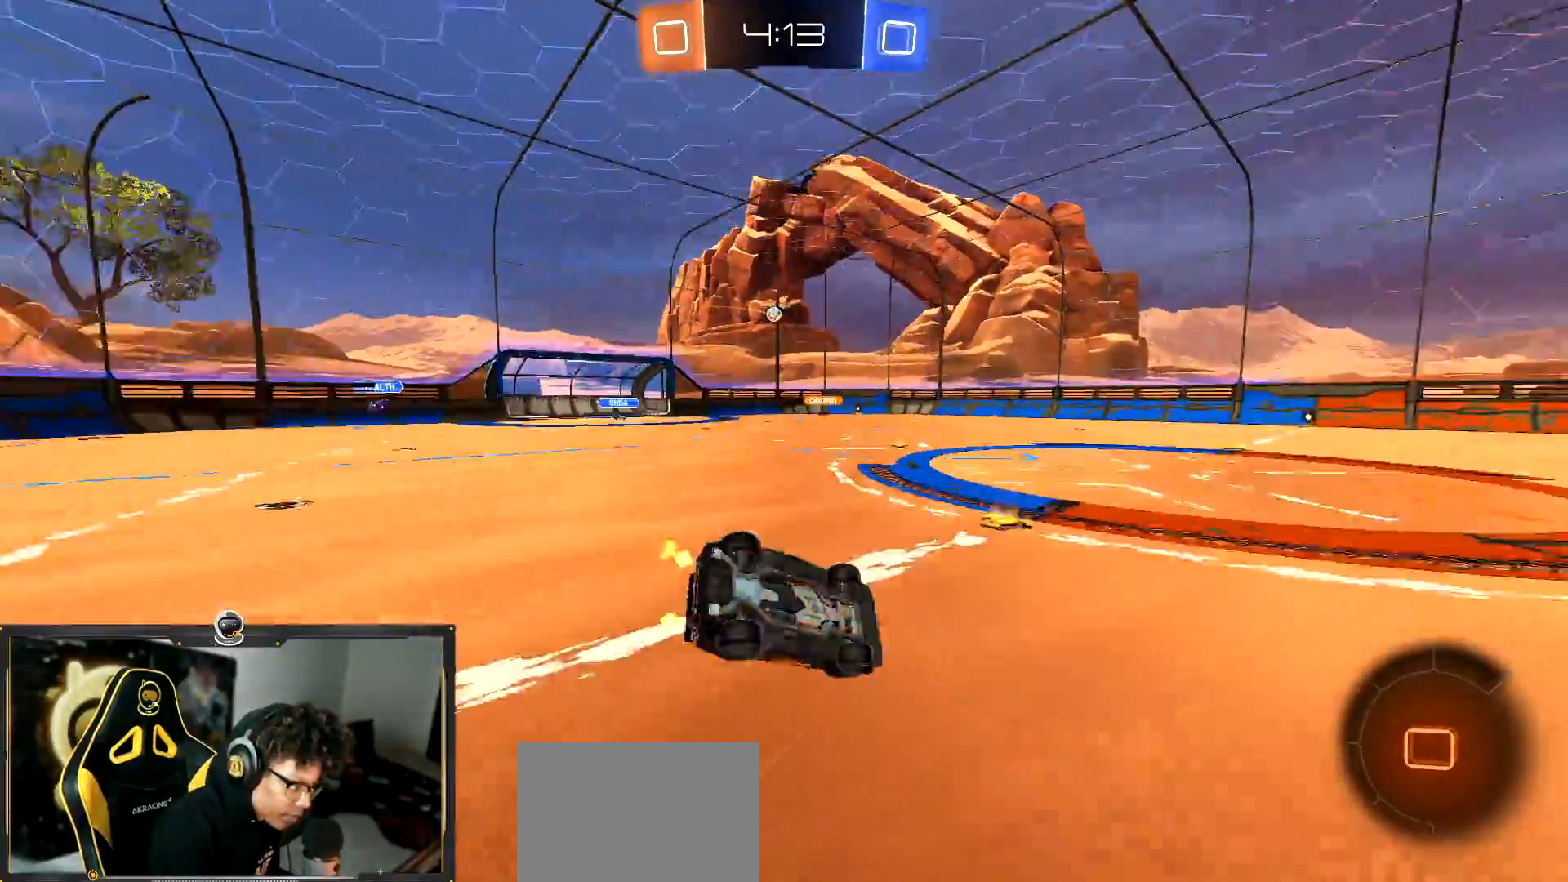
{"buttons": ["R2"], "left_stick": "center", "events": [[34, "L1", "down"], [184, "L1", "up"], [267, "L1", "down"], [467, "L1", "up"], [501, "left_stick", "center"]]}
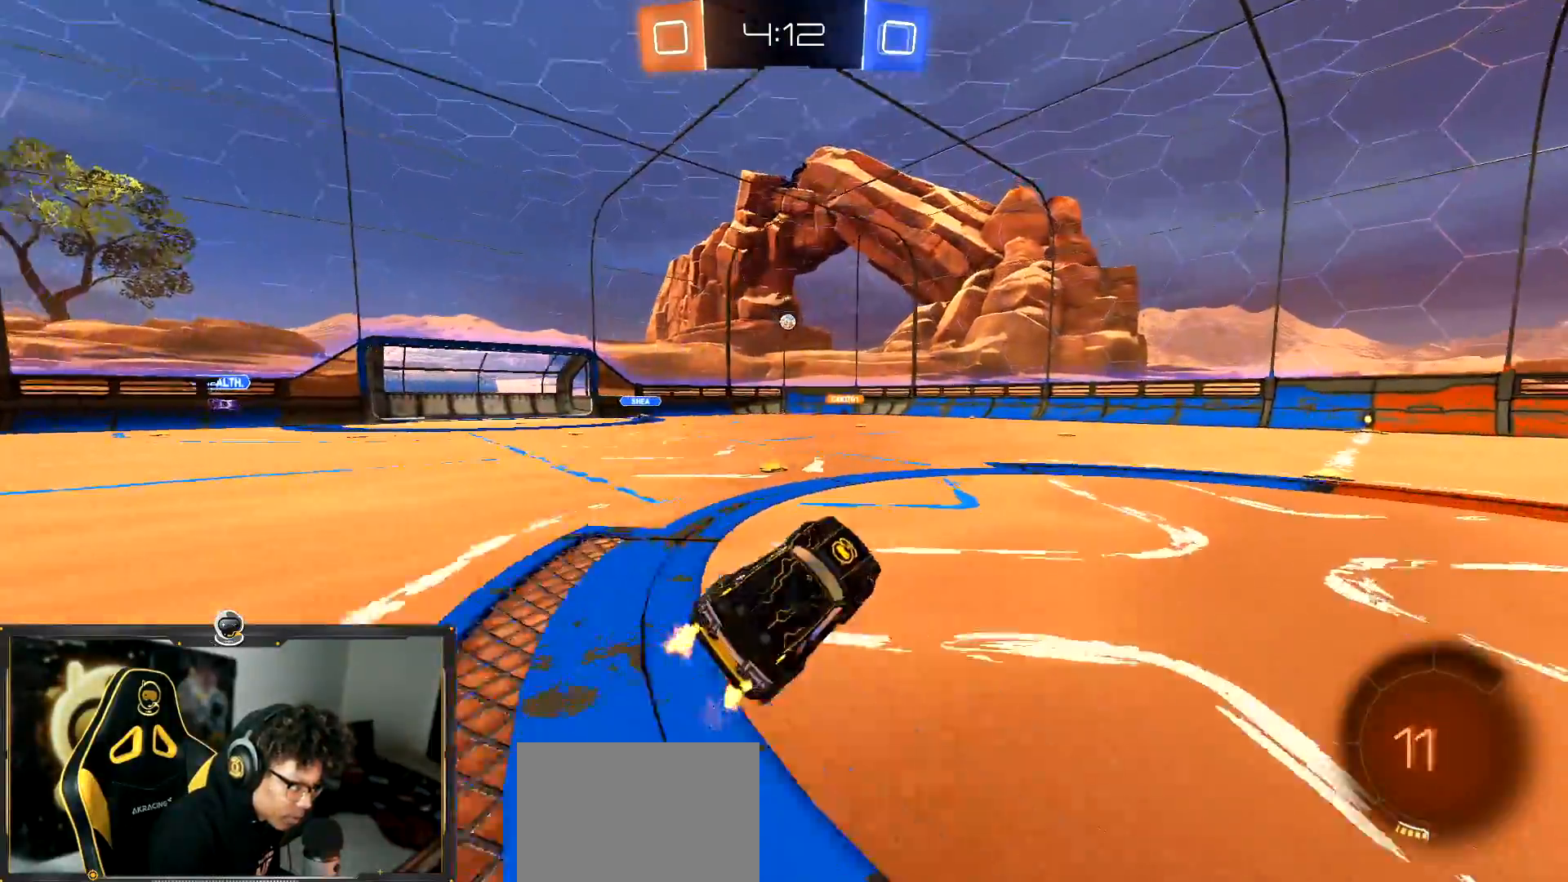
{"buttons": ["R1", "R2"], "left_stick": "down-right", "events": [[50, "left_stick", "down-right"], [434, "R1", "down"]]}
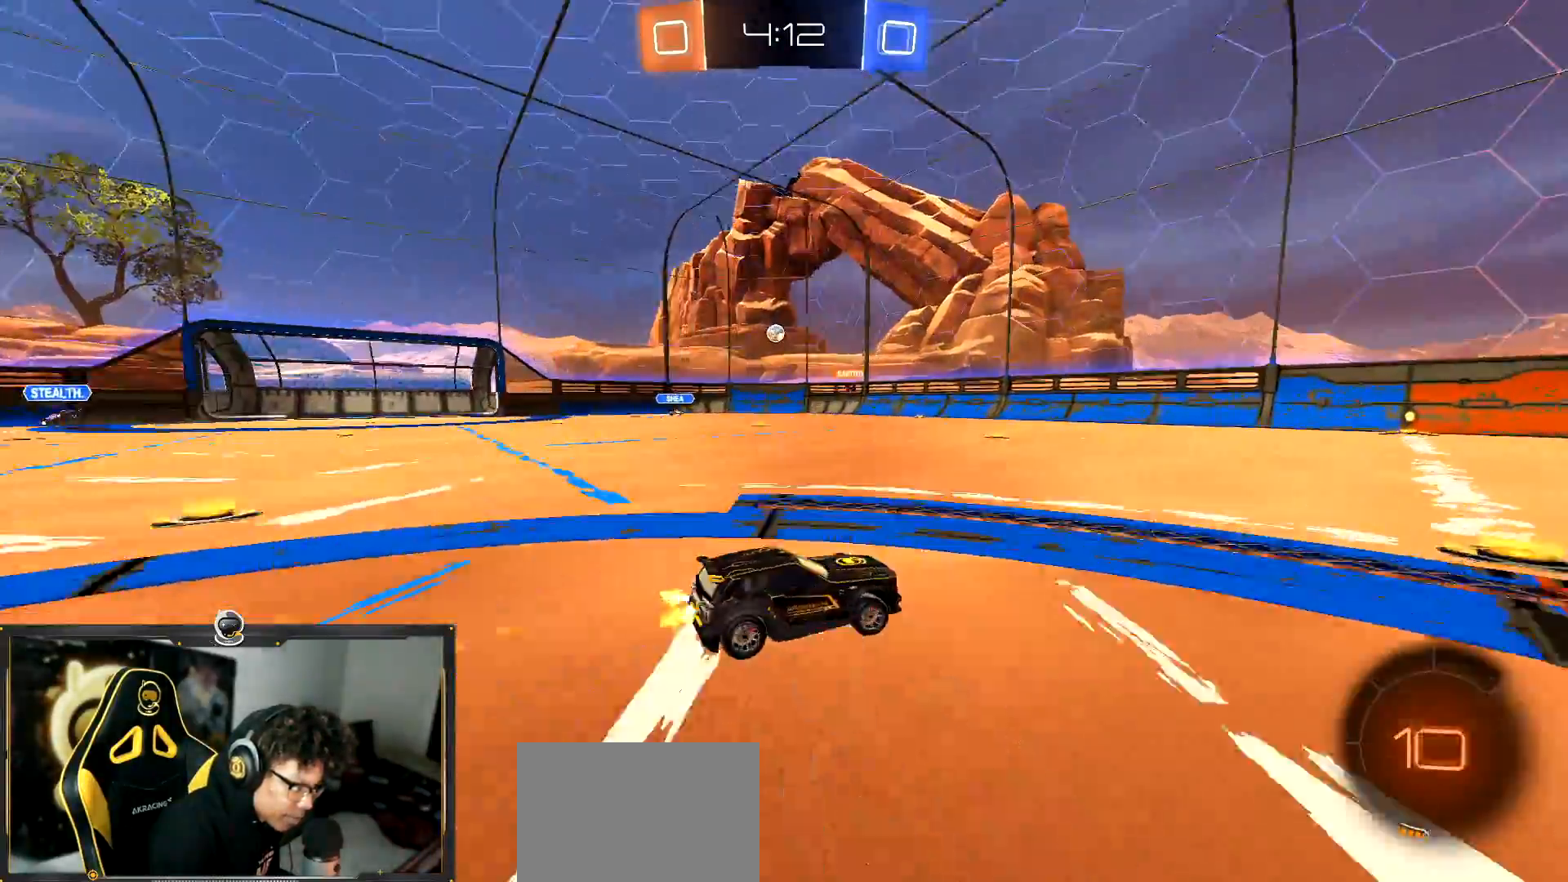
{"buttons": ["R2"], "left_stick": "down-right", "events": [[17, "left_stick", "center"], [284, "R1", "up"], [434, "left_stick", "down-right"]]}
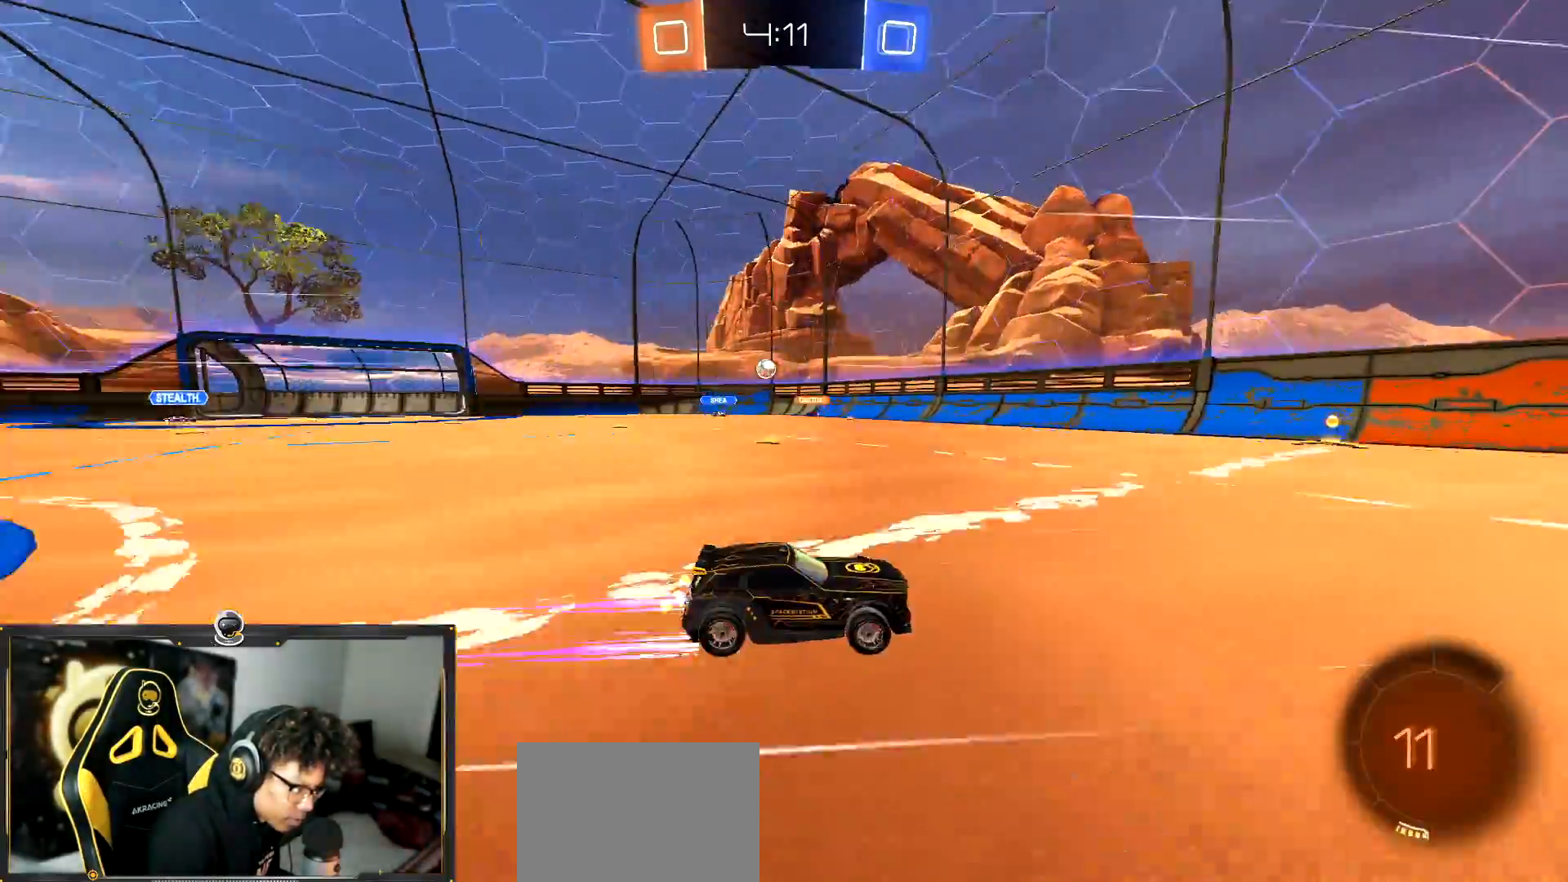
{"buttons": ["R2"], "left_stick": "left", "events": [[217, "left_stick", "center"], [417, "left_stick", "left"]]}
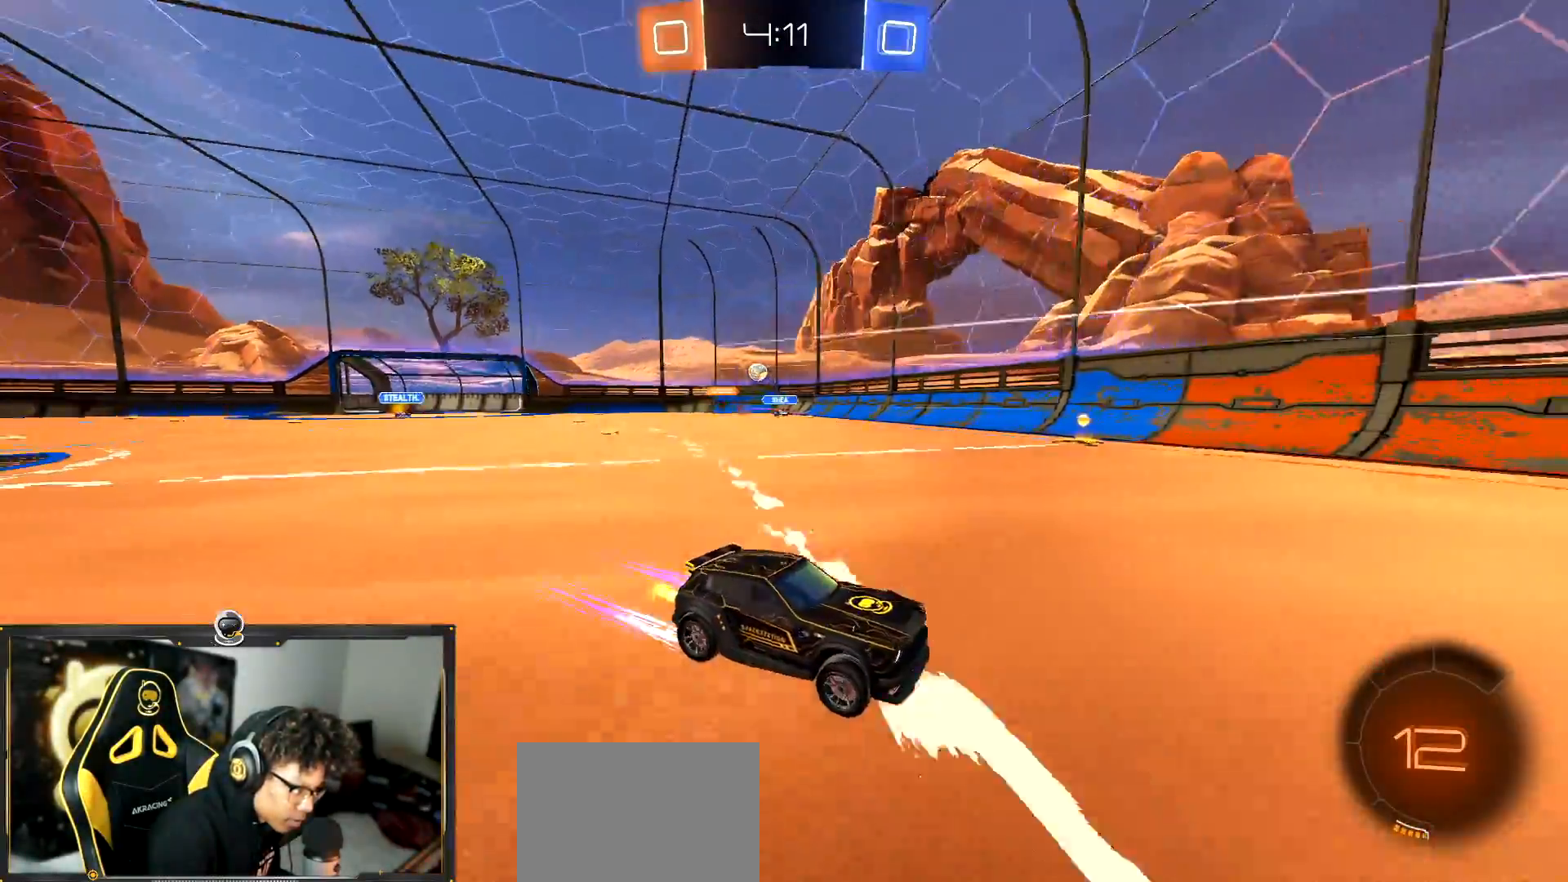
{"buttons": ["R2"], "left_stick": "left", "events": [[100, "L1", "down"], [217, "L1", "up"]]}
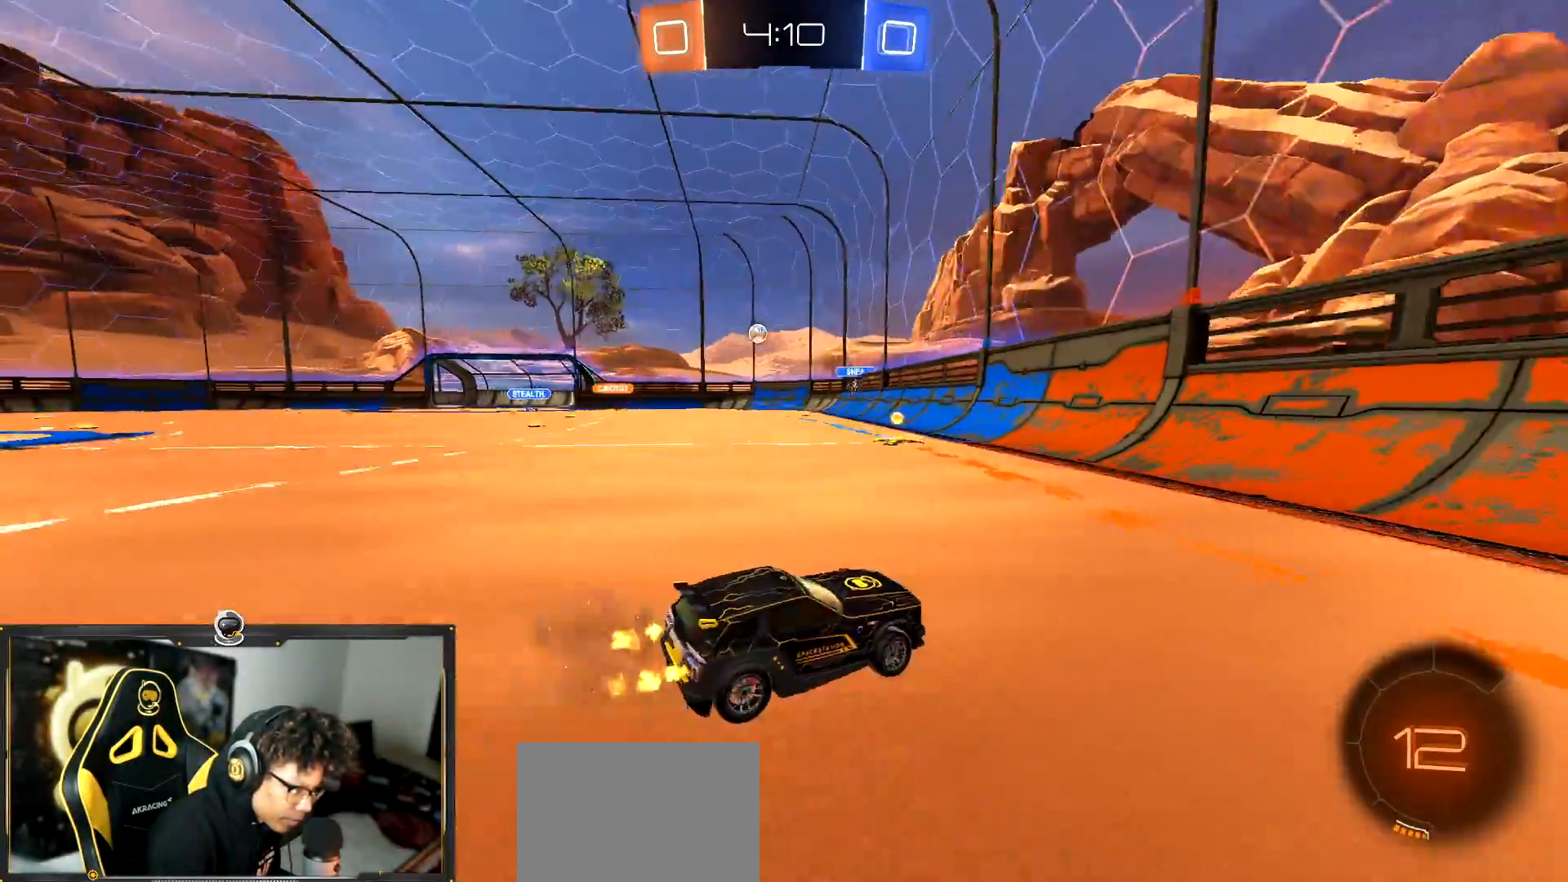
{"buttons": ["R2"], "left_stick": "center", "events": [[500, "left_stick", "center"]]}
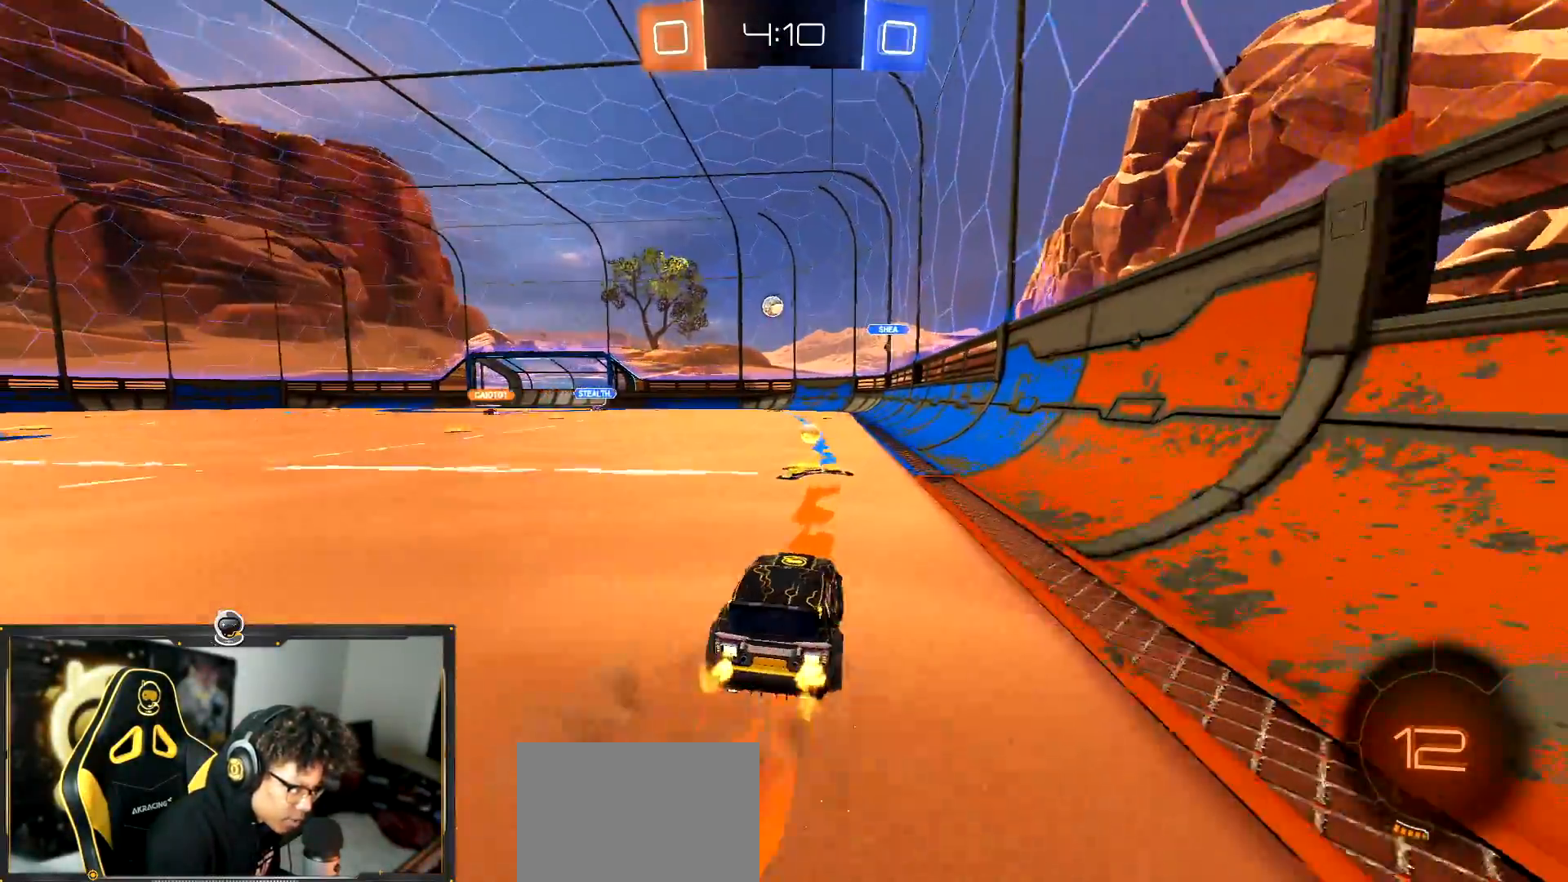
{"buttons": ["L2"], "left_stick": "center", "events": [[317, "L2", "down"], [317, "R2", "up"]]}